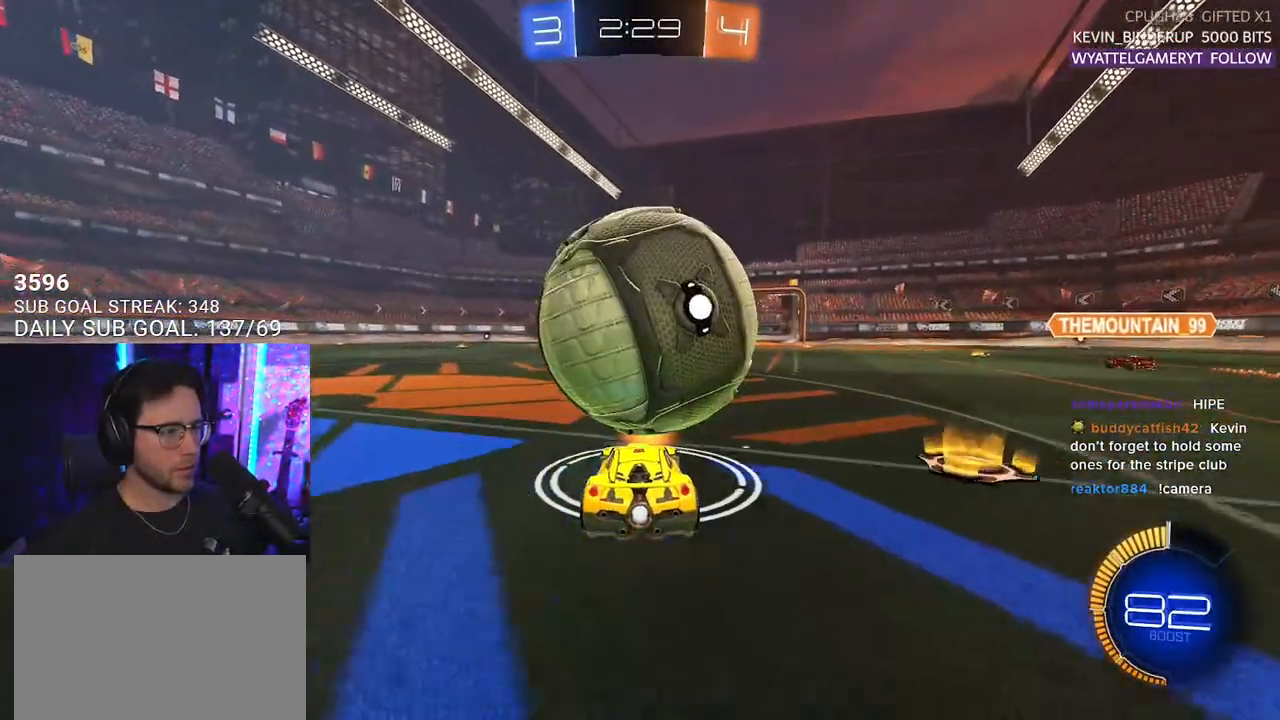
Gameplay with a controller (PlayStation layout); each line is a JSON object with the inputs held at the frame after it. "events" lists button and stick changes between this image and that frame as [ms after this image, input, new state], when the widget could be followed in between. Not read: START.
{"buttons": ["CROSS", "R1", "R2"], "left_stick": "center", "right_stick": "center", "events": [[33, "R2", "up"], [33, "left_stick", "center"], [250, "R2", "down"], [267, "R2", "up"], [283, "R1", "down"], [283, "R2", "down"], [433, "CROSS", "down"]]}
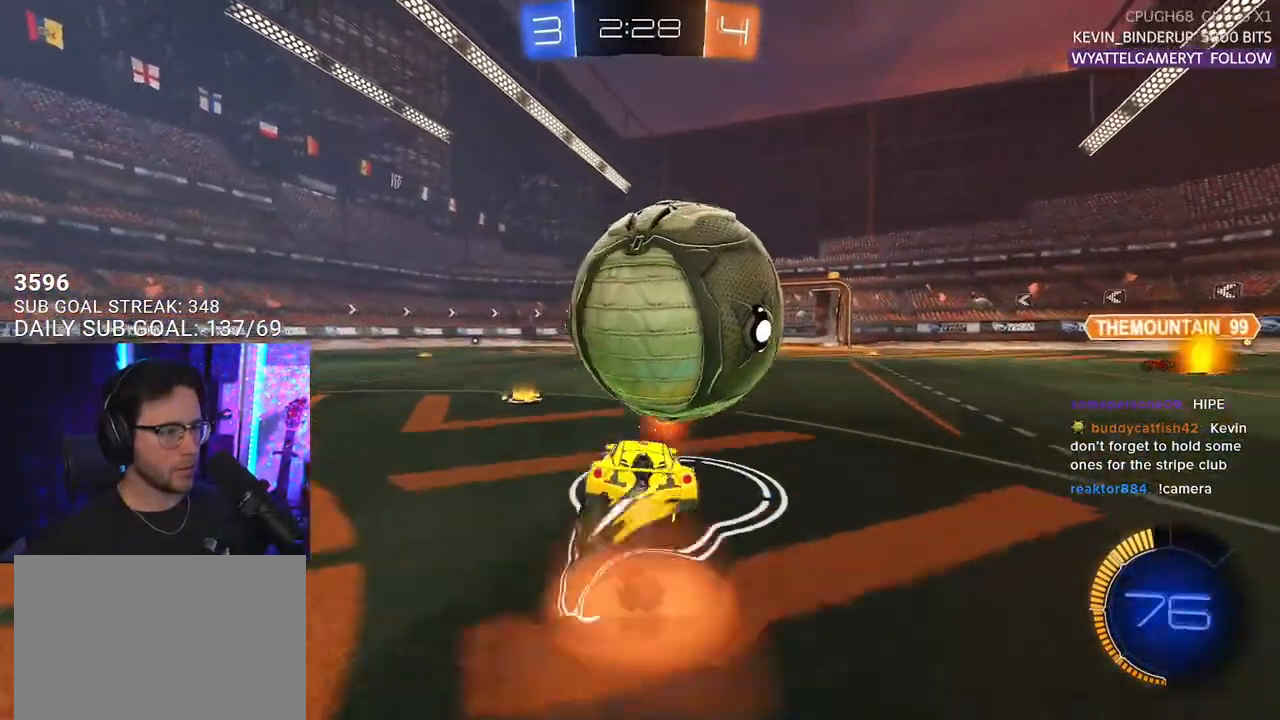
{"buttons": ["L2", "R2"], "left_stick": "right", "right_stick": "center", "events": [[33, "L2", "down"], [33, "left_stick", "up-right"], [50, "CROSS", "up"], [183, "CROSS", "down"], [300, "left_stick", "right"], [350, "CROSS", "up"], [350, "R1", "up"]]}
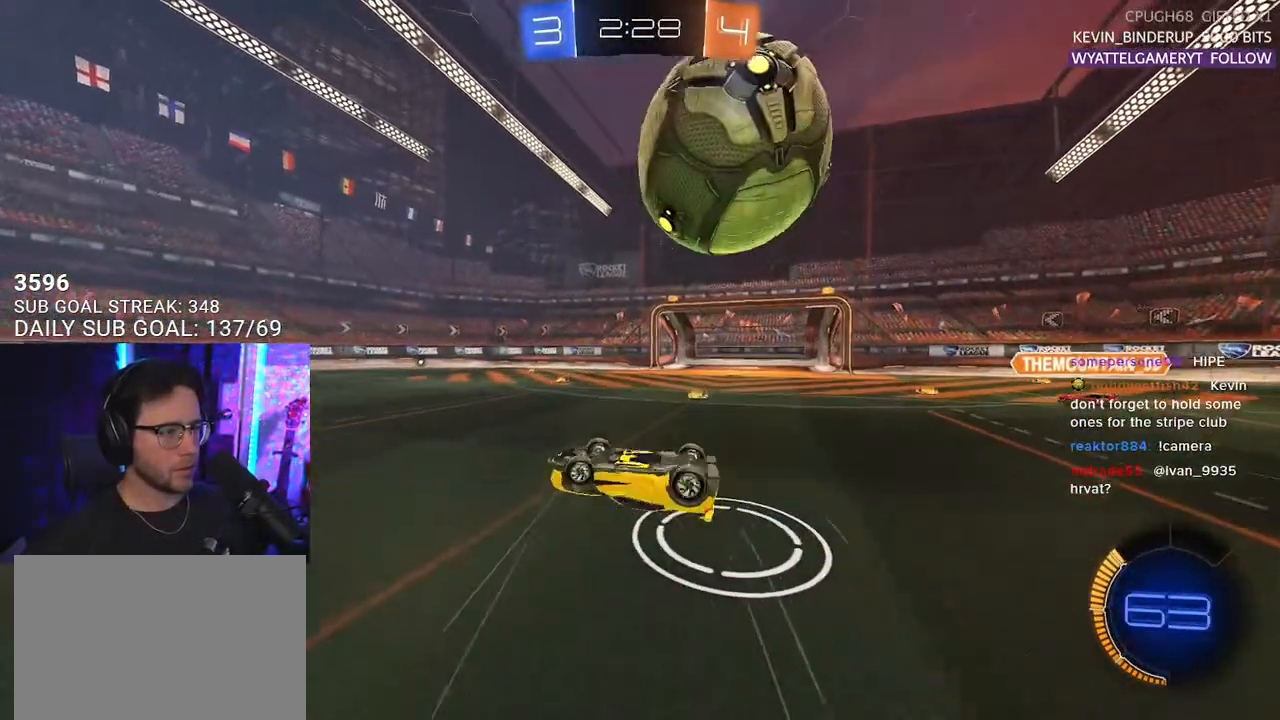
{"buttons": ["R2"], "left_stick": "center", "right_stick": "center", "events": [[117, "L2", "up"], [333, "left_stick", "down"], [400, "left_stick", "center"]]}
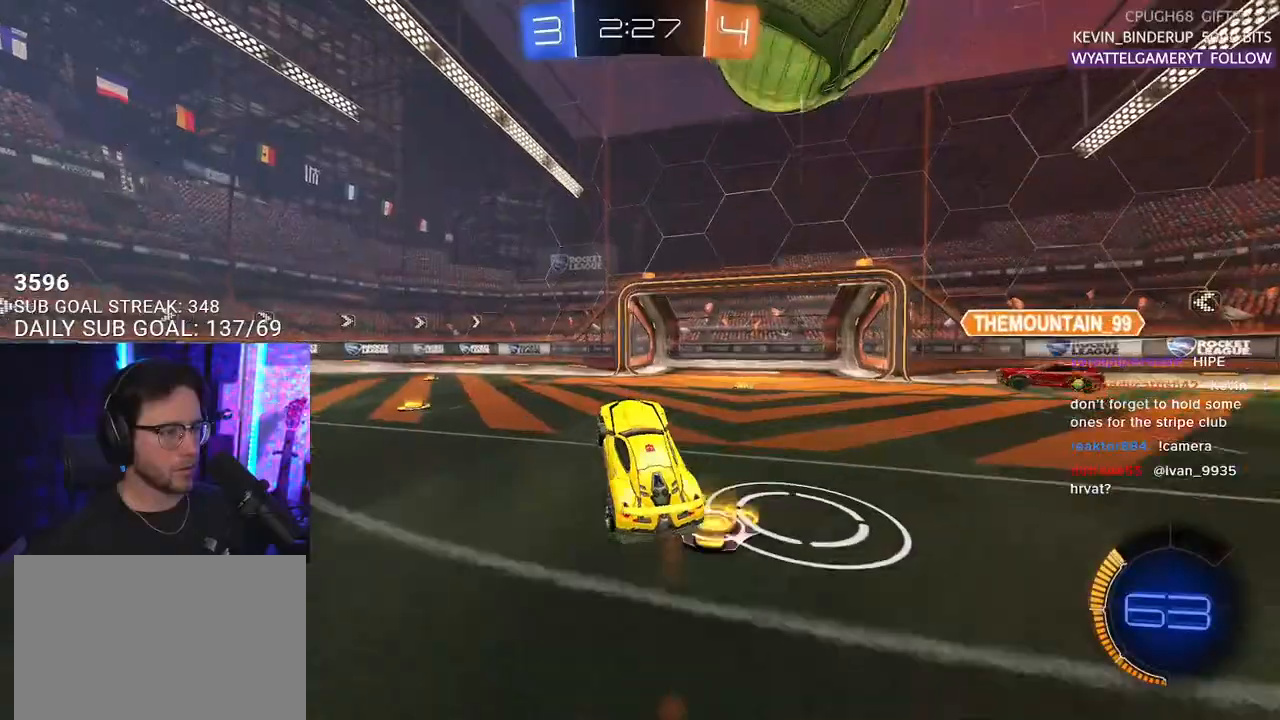
{"buttons": ["R2"], "left_stick": "left", "right_stick": "center", "events": [[17, "left_stick", "left"], [83, "TRIANGLE", "down"], [183, "TRIANGLE", "up"]]}
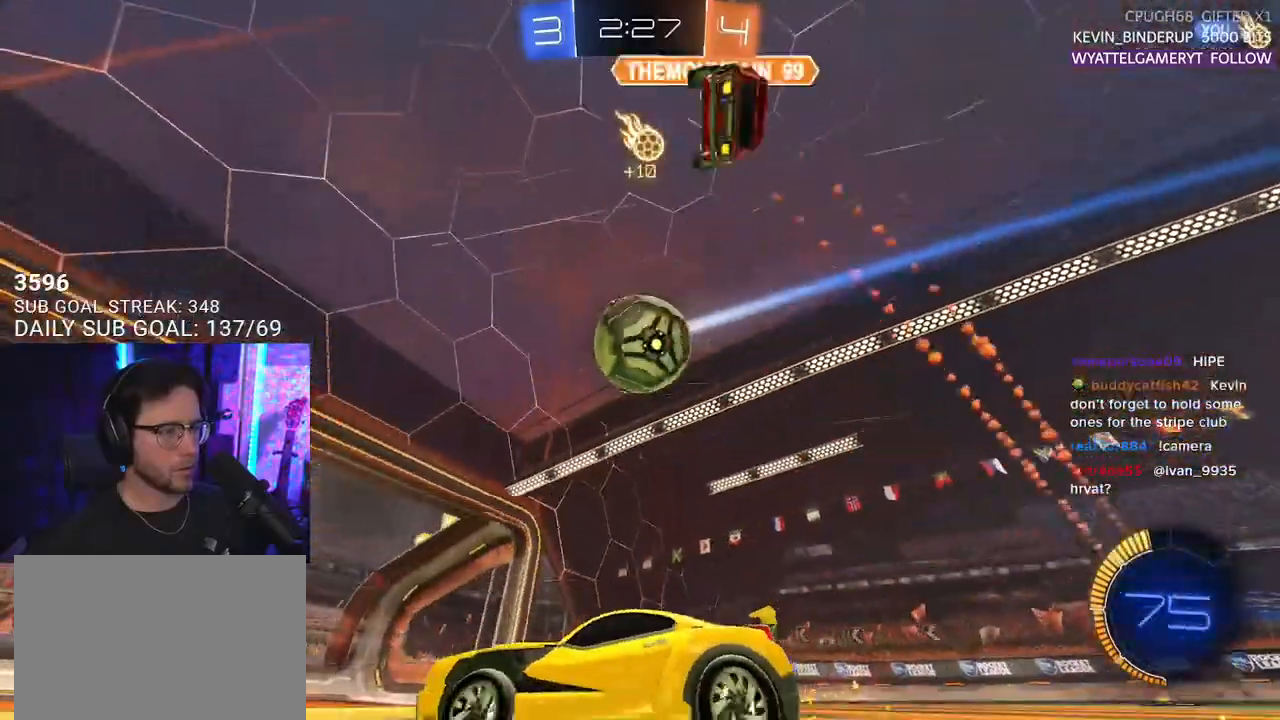
{"buttons": ["R2"], "left_stick": "left", "right_stick": "center", "events": [[383, "SQUARE", "down"], [483, "SQUARE", "up"]]}
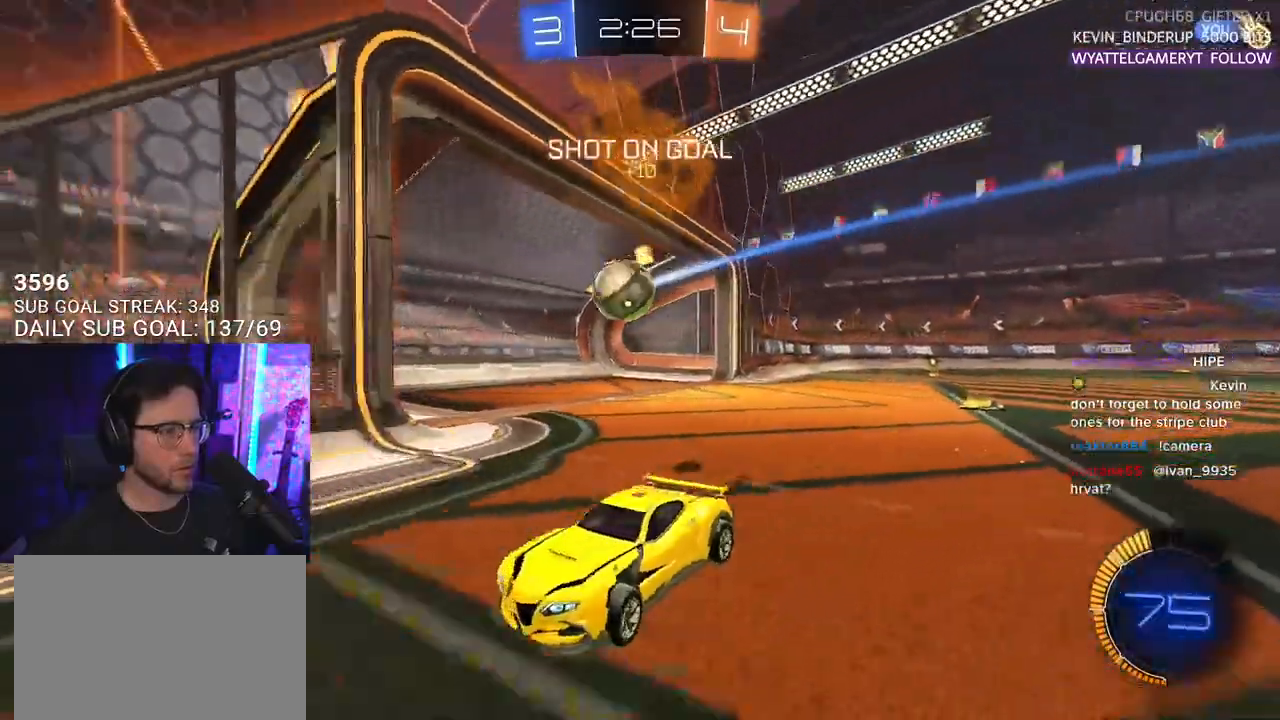
{"buttons": ["TRIANGLE", "R2"], "left_stick": "center", "right_stick": "center", "events": [[450, "TRIANGLE", "down"], [450, "left_stick", "center"]]}
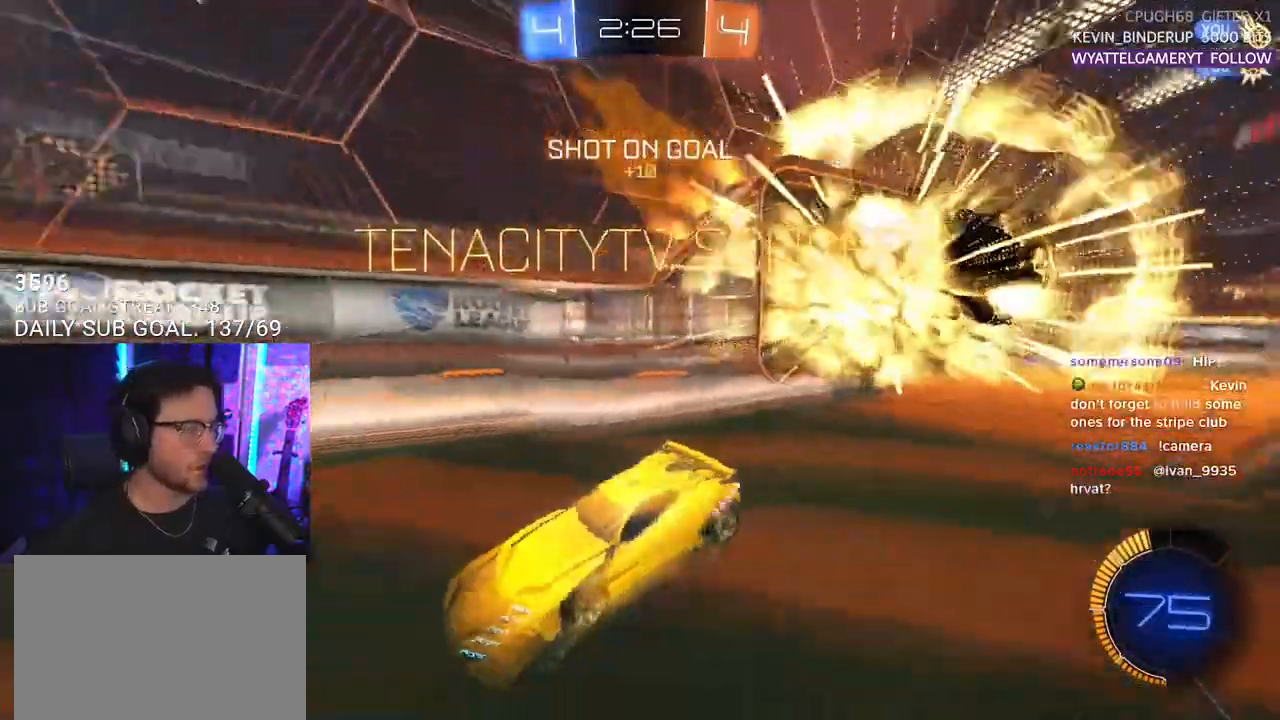
{"buttons": ["SQUARE", "R1", "R2"], "left_stick": "left", "right_stick": "center", "events": [[17, "R1", "down"], [83, "TRIANGLE", "up"], [200, "SQUARE", "down"], [250, "left_stick", "left"]]}
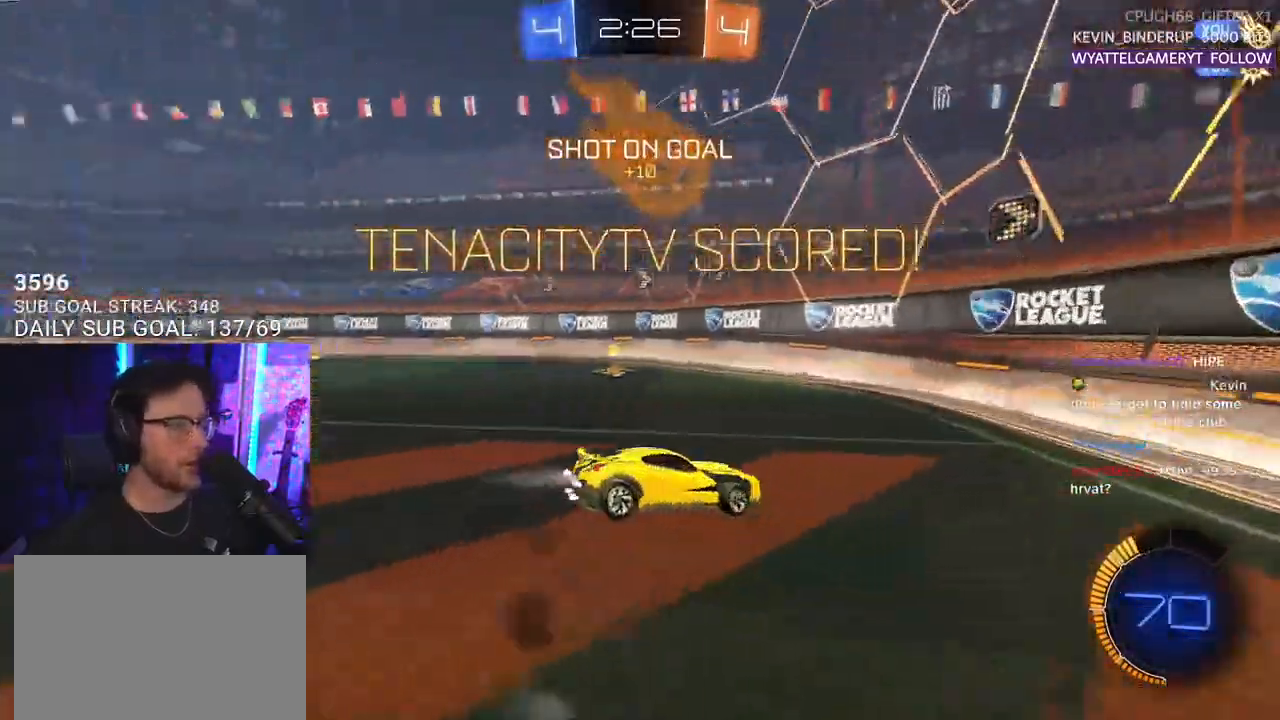
{"buttons": [], "left_stick": "down", "right_stick": "center", "events": [[100, "R1", "up"], [250, "L2", "down"], [250, "SQUARE", "up"], [250, "left_stick", "down-right"], [283, "R2", "up"], [317, "CROSS", "down"], [317, "left_stick", "down"], [450, "CROSS", "up"], [500, "L2", "up"]]}
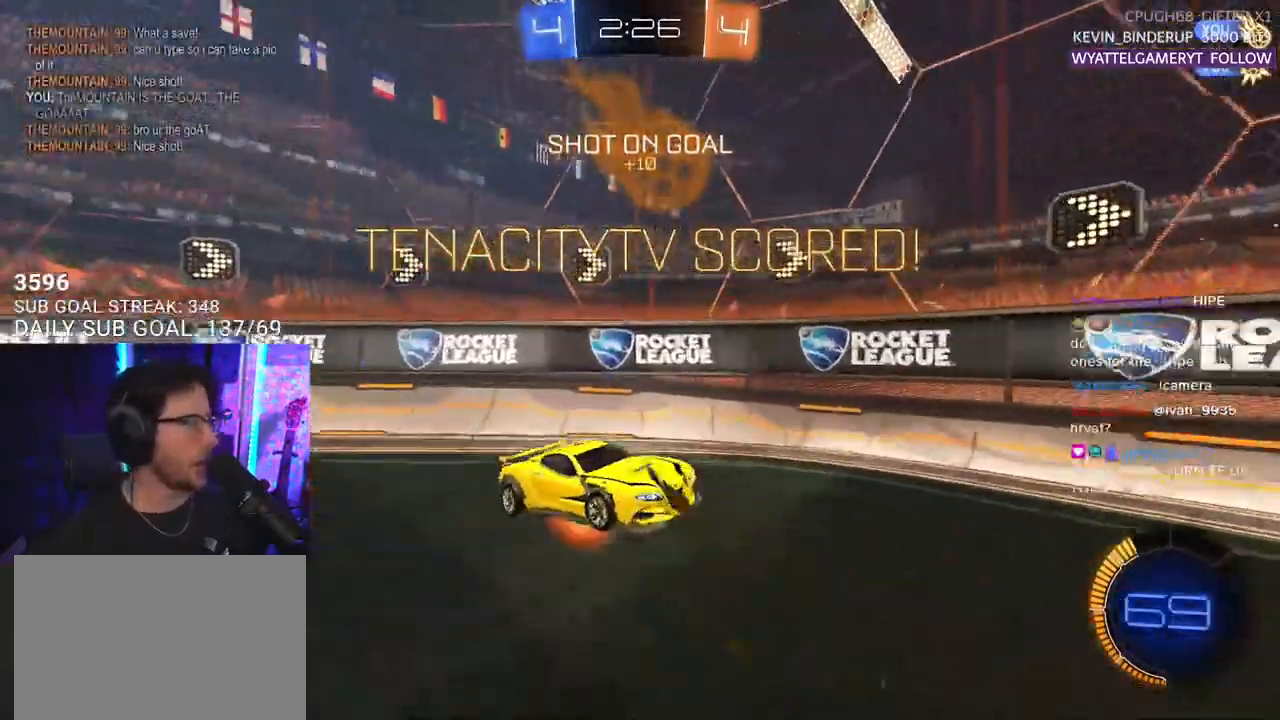
{"buttons": ["SQUARE", "R2", "L3"], "left_stick": "up", "right_stick": "center", "events": [[33, "CROSS", "down"], [33, "R2", "down"], [83, "SQUARE", "down"], [83, "left_stick", "left"], [133, "left_stick", "up-left"], [150, "CROSS", "up"], [250, "L3", "down"], [267, "left_stick", "up"]]}
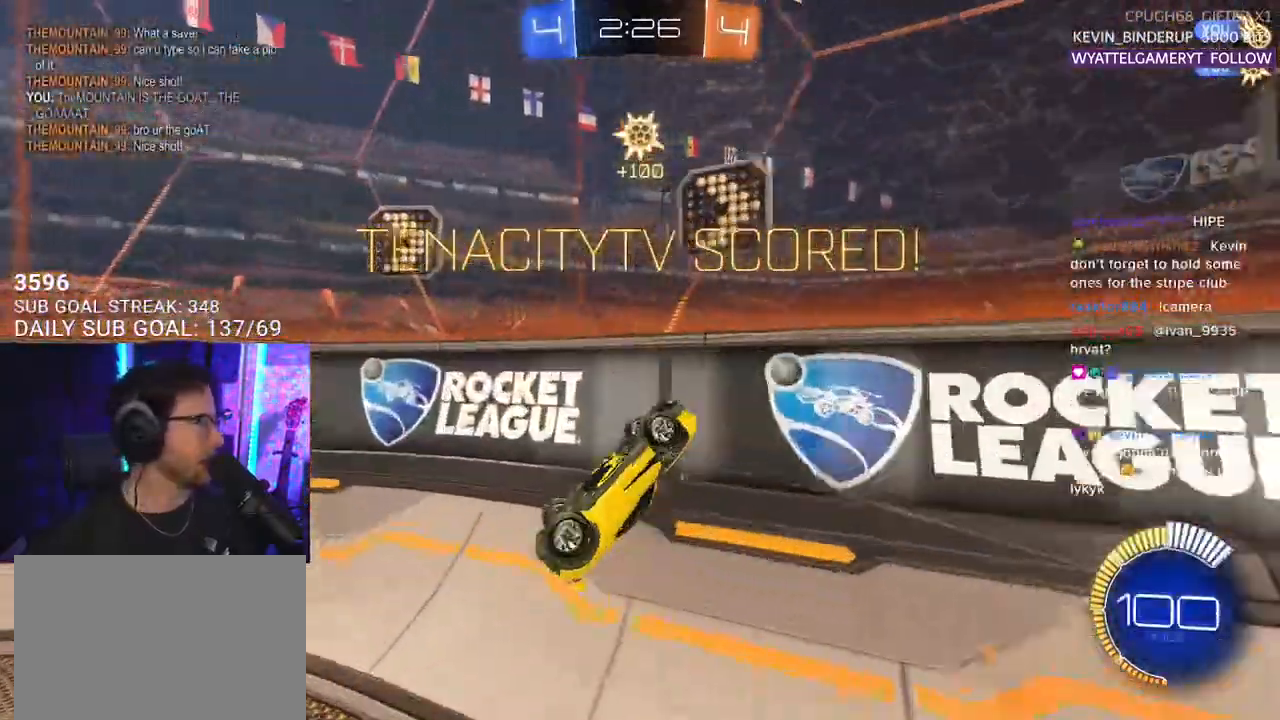
{"buttons": ["SQUARE", "L2", "R2"], "left_stick": "down-right", "right_stick": "center", "events": [[100, "left_stick", "down"], [167, "L3", "up"], [217, "left_stick", "down-left"], [383, "L2", "down"], [483, "left_stick", "down-right"]]}
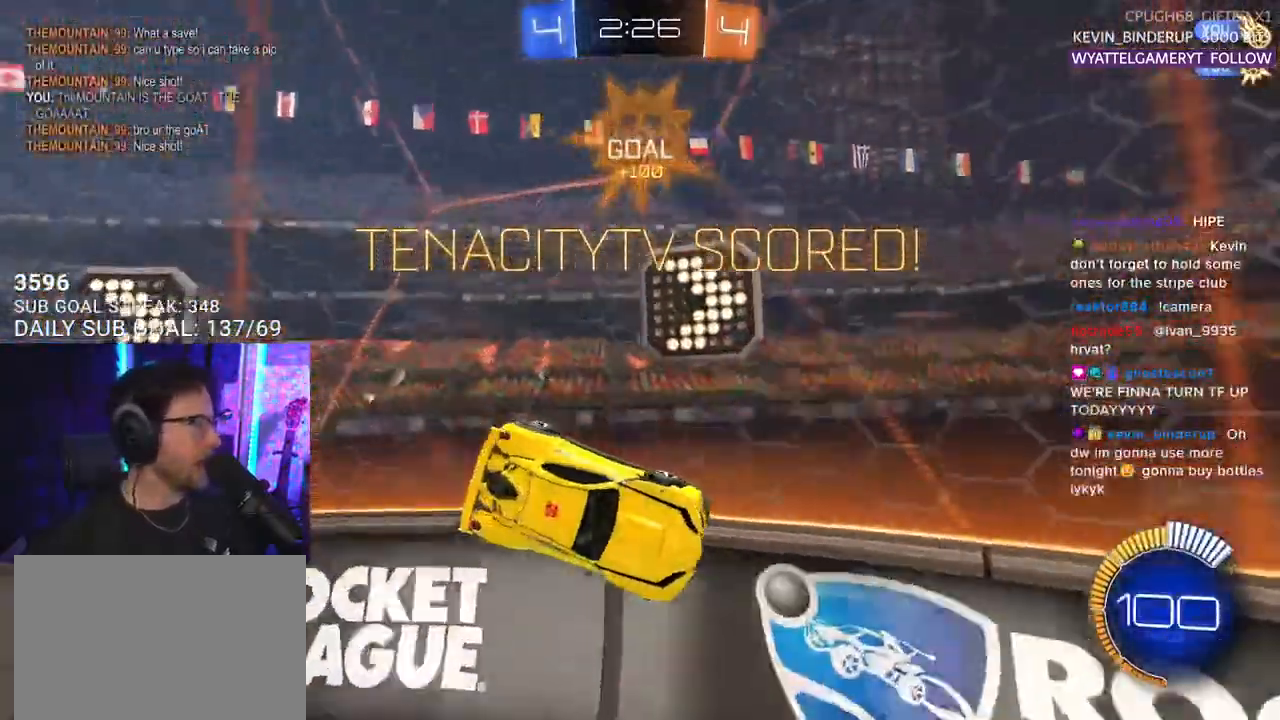
{"buttons": ["CROSS", "L2", "R2"], "left_stick": "down", "right_stick": "center", "events": [[67, "left_stick", "center"], [150, "SQUARE", "up"], [167, "R2", "up"], [217, "left_stick", "down"], [233, "CROSS", "down"], [350, "CROSS", "up"], [433, "CROSS", "down"], [467, "R2", "down"]]}
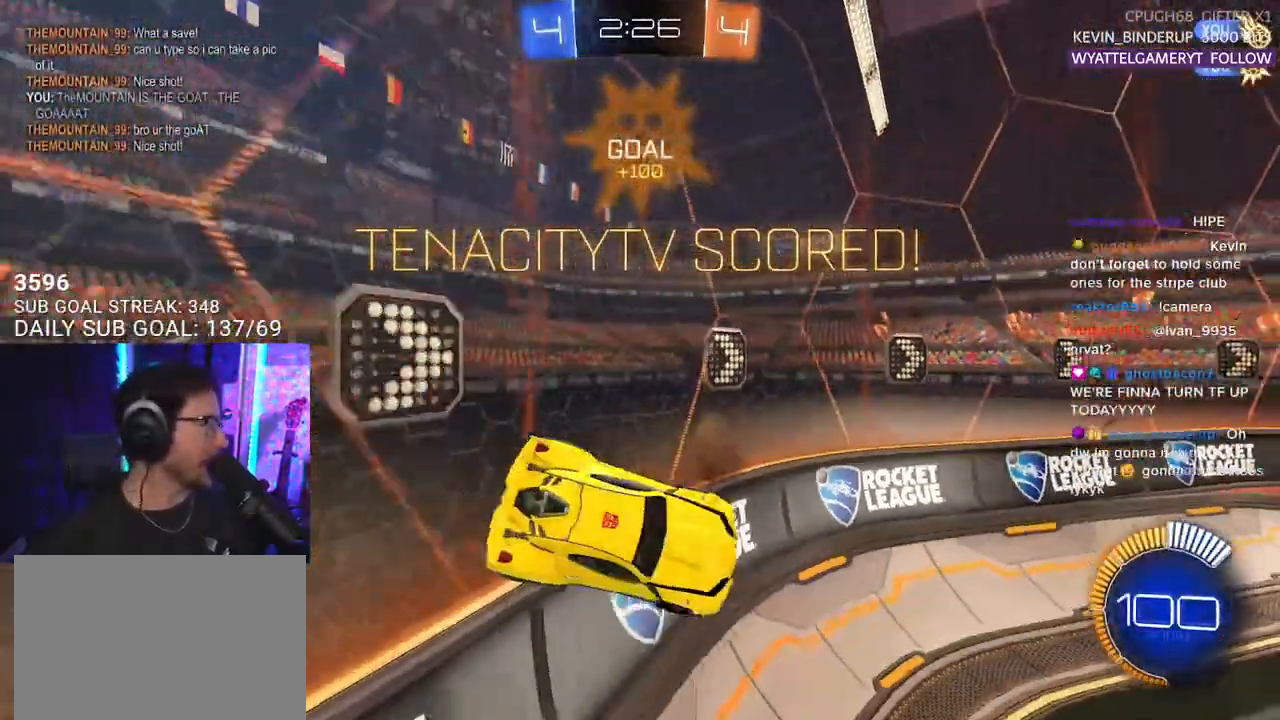
{"buttons": ["SQUARE", "R1", "R2", "L3"], "left_stick": "up", "right_stick": "center", "events": [[17, "SQUARE", "down"], [50, "CROSS", "up"], [83, "L2", "up"], [183, "left_stick", "up"], [283, "L3", "down"], [283, "R1", "down"]]}
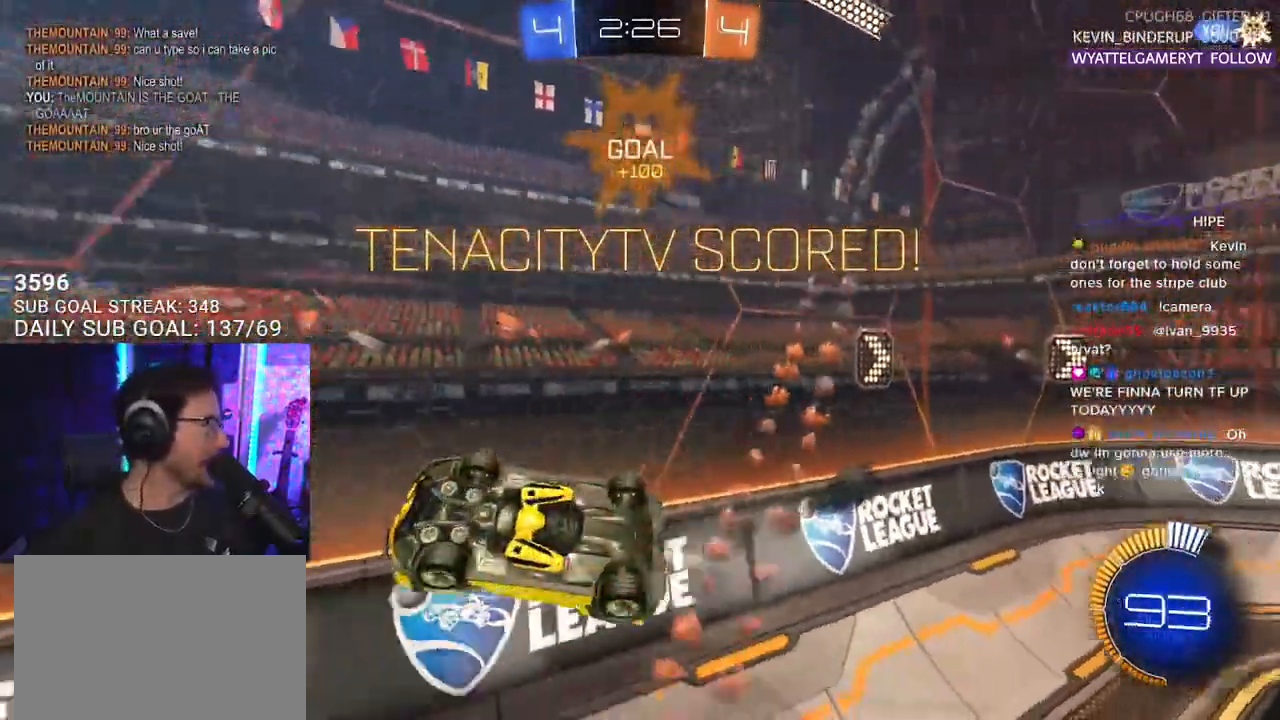
{"buttons": ["R2"], "left_stick": "up", "right_stick": "center", "events": [[233, "left_stick", "down-right"], [417, "L3", "up"], [417, "SQUARE", "up"], [433, "left_stick", "up"], [467, "R1", "up"]]}
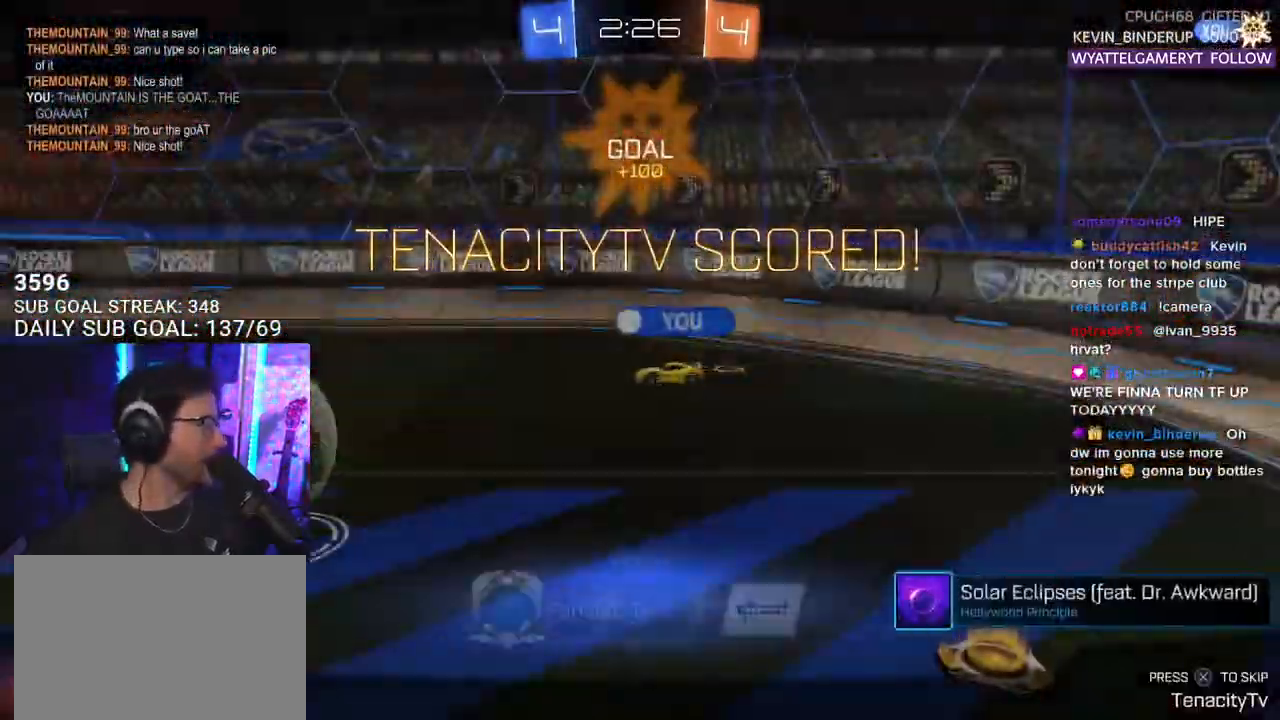
{"buttons": ["R2"], "left_stick": "center", "right_stick": "center", "events": [[33, "left_stick", "center"], [183, "CROSS", "down"], [300, "CROSS", "up"], [367, "CROSS", "down"], [483, "CROSS", "up"]]}
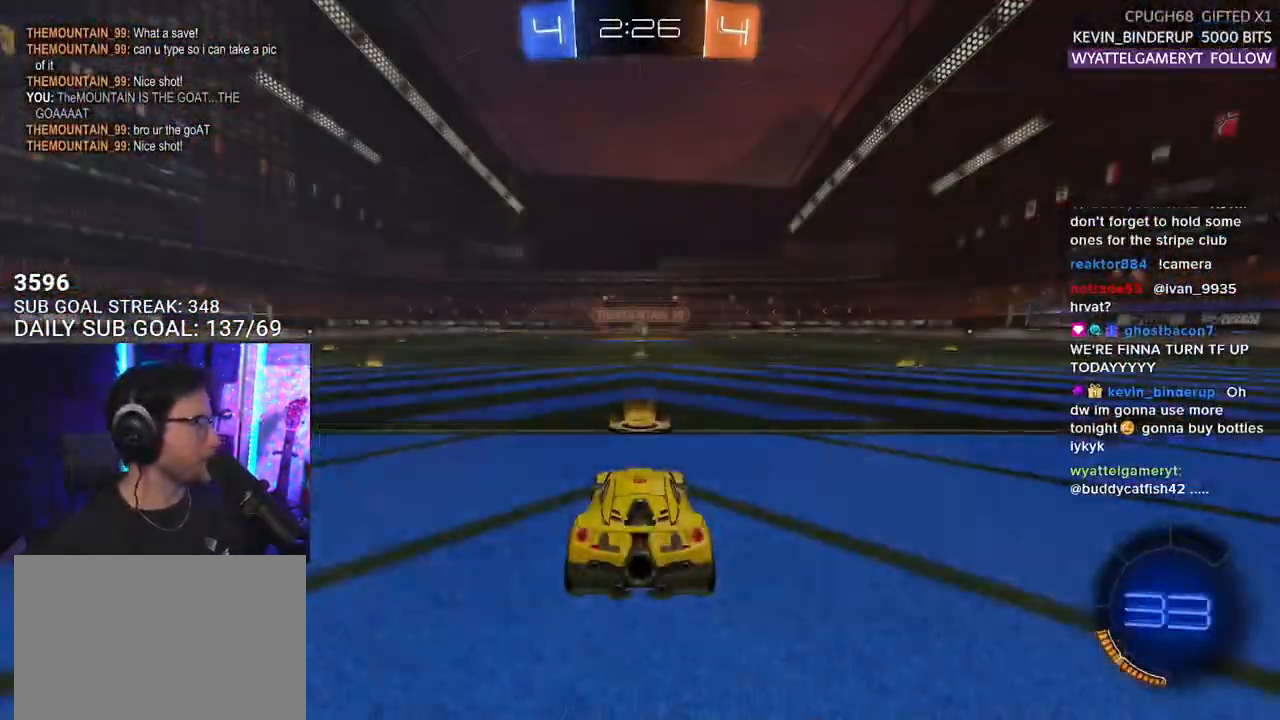
{"buttons": [], "left_stick": "center", "right_stick": "center", "events": [[100, "R2", "up"], [333, "SELECT", "down"], [367, "right_stick", "up-right"], [450, "SELECT", "up"], [483, "right_stick", "center"]]}
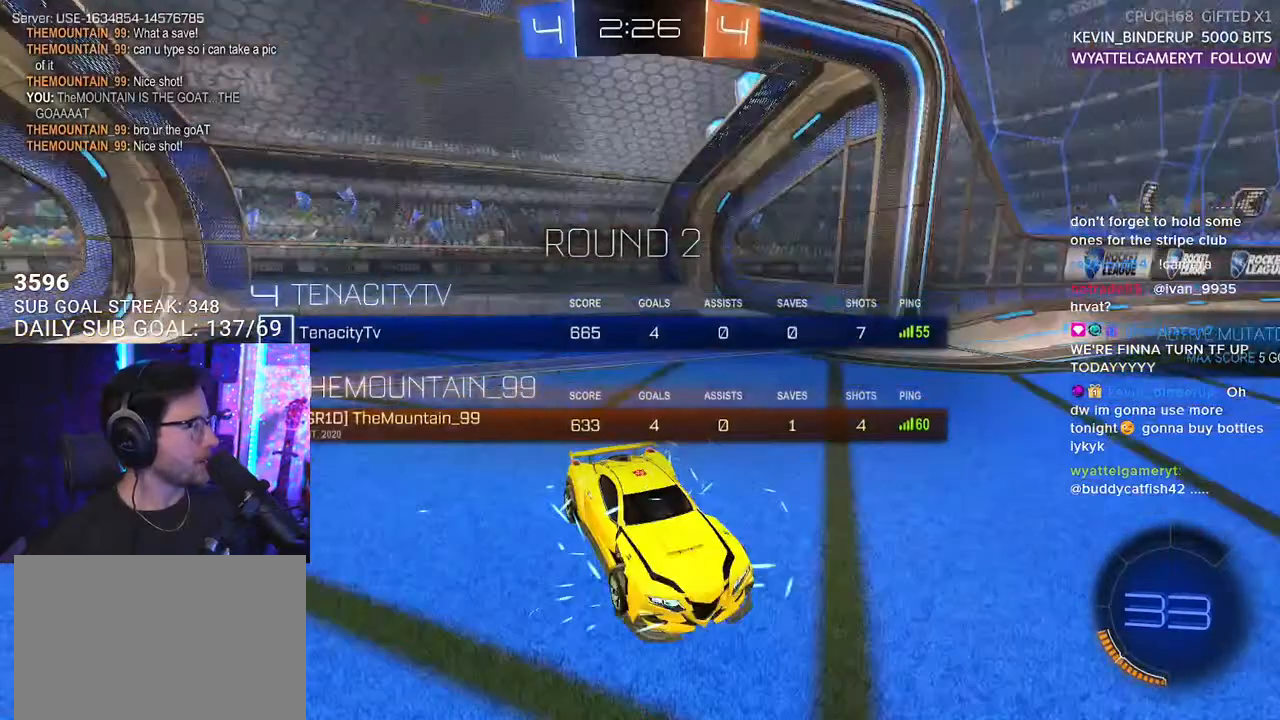
{"buttons": [], "left_stick": "center", "right_stick": "center", "events": [[17, "R3", "down"], [33, "SELECT", "down"], [150, "SELECT", "up"], [233, "SELECT", "down"], [283, "SELECT", "up"], [300, "R3", "up"]]}
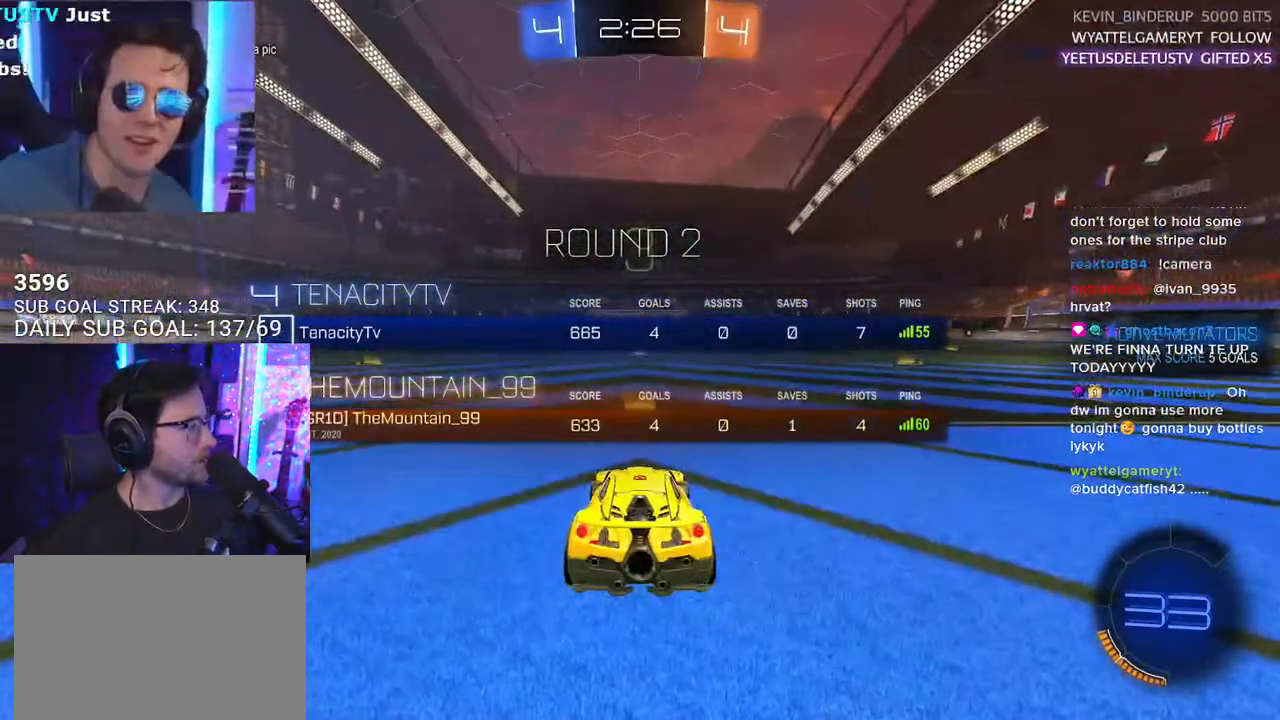
{"buttons": ["R2"], "left_stick": "center", "right_stick": "center", "events": [[67, "R2", "down"], [150, "TRIANGLE", "down"], [267, "TRIANGLE", "up"], [333, "TRIANGLE", "down"], [450, "TRIANGLE", "up"]]}
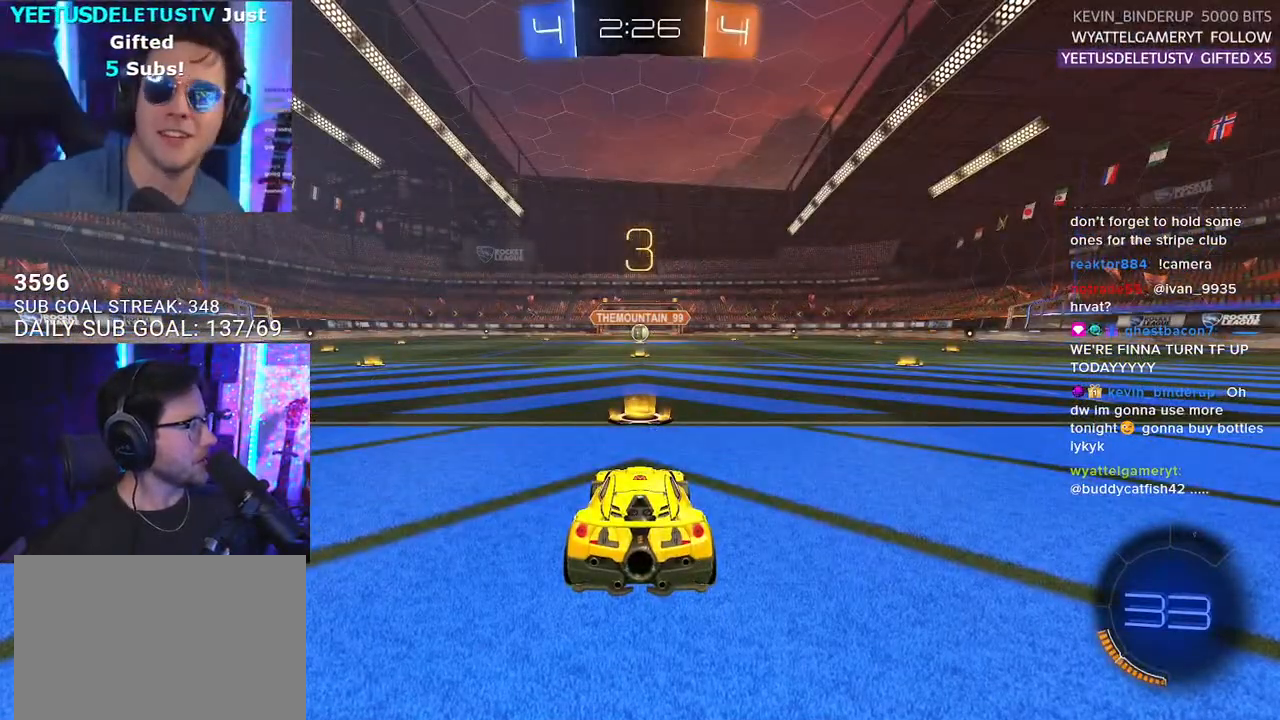
{"buttons": ["R2"], "left_stick": "center", "right_stick": "center", "events": []}
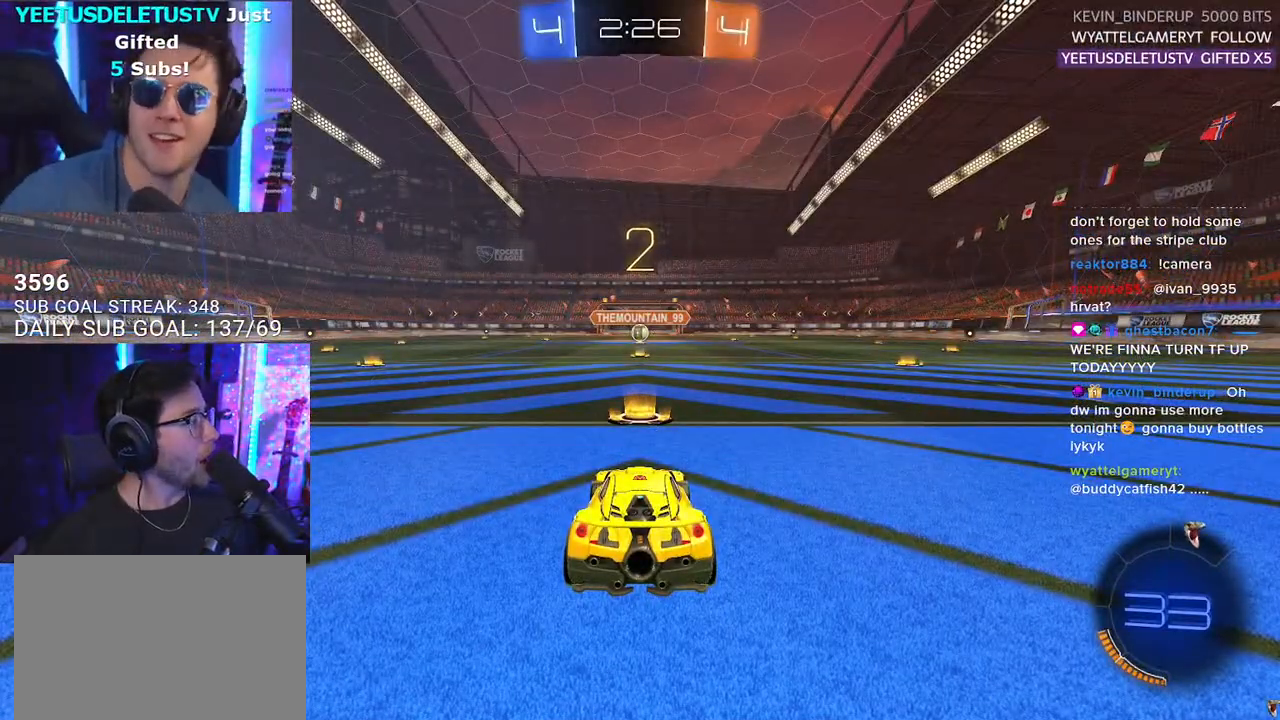
{"buttons": ["TRIANGLE", "R2"], "left_stick": "center", "right_stick": "center", "events": [[283, "TRIANGLE", "down"], [400, "TRIANGLE", "up"], [500, "TRIANGLE", "down"]]}
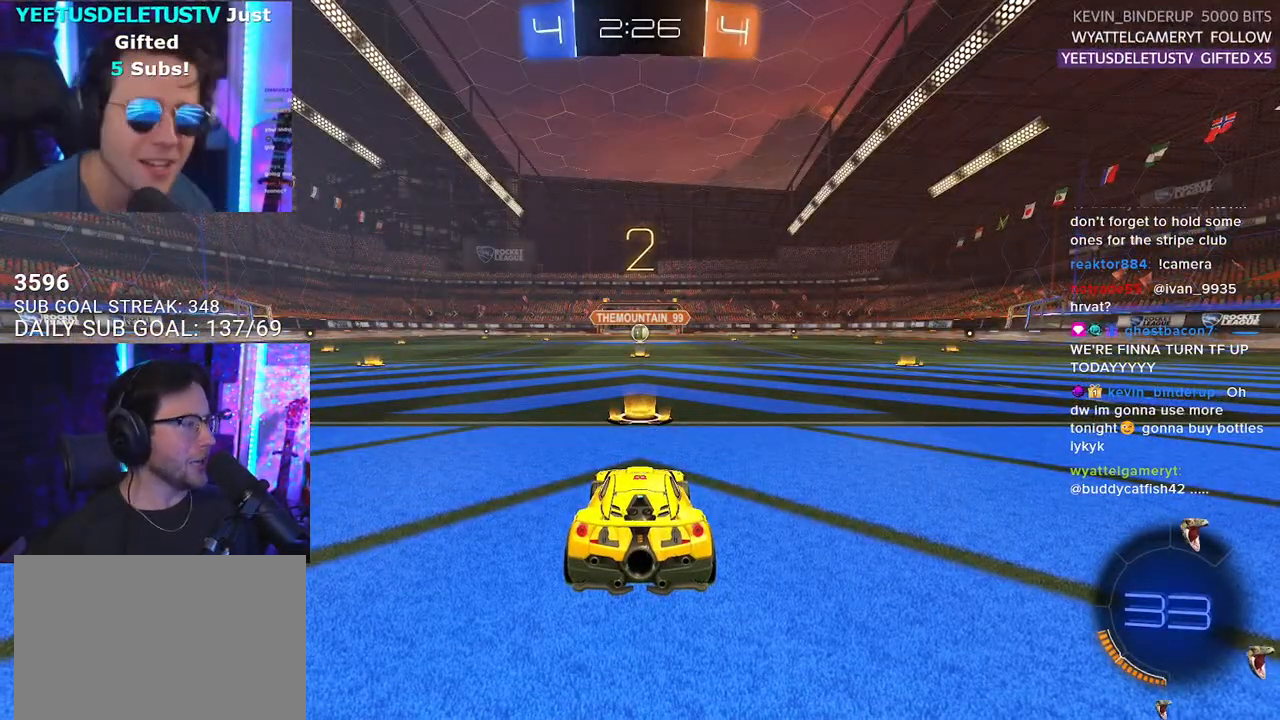
{"buttons": ["R2"], "left_stick": "center", "right_stick": "center", "events": [[83, "TRIANGLE", "up"]]}
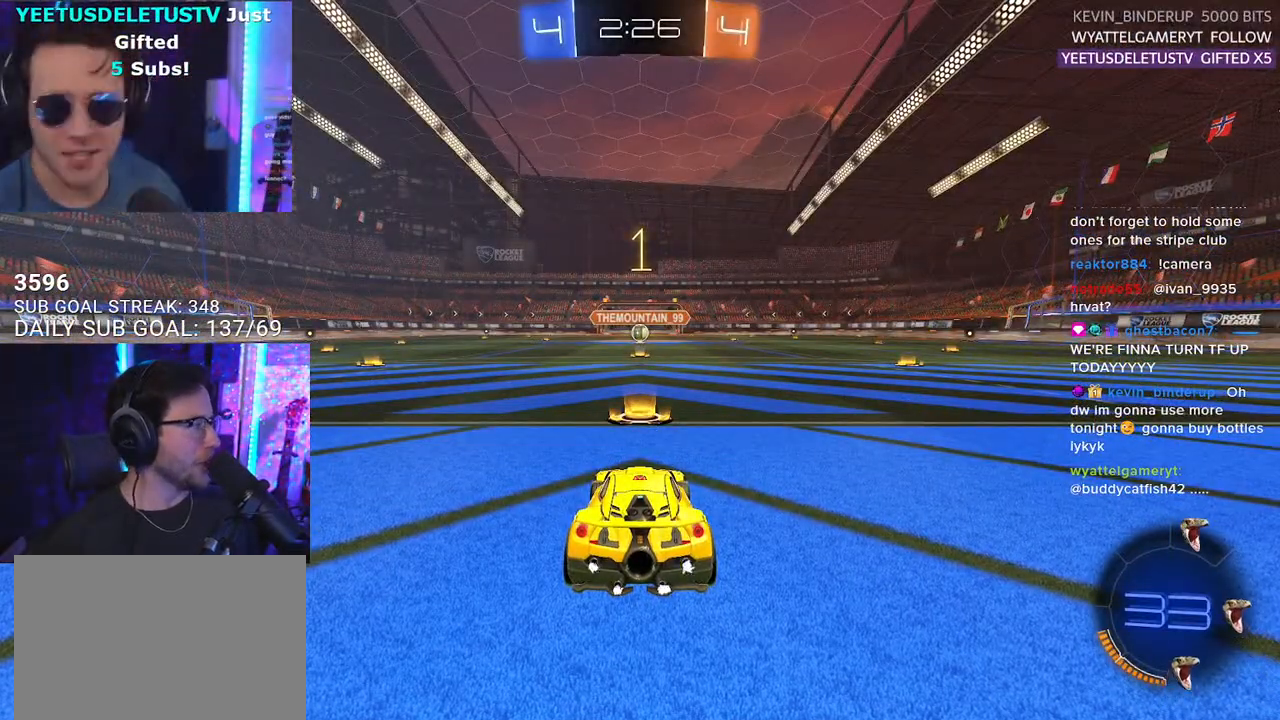
{"buttons": ["L1", "R1", "R2"], "left_stick": "center", "right_stick": "center", "events": [[67, "R1", "down"], [100, "L1", "down"]]}
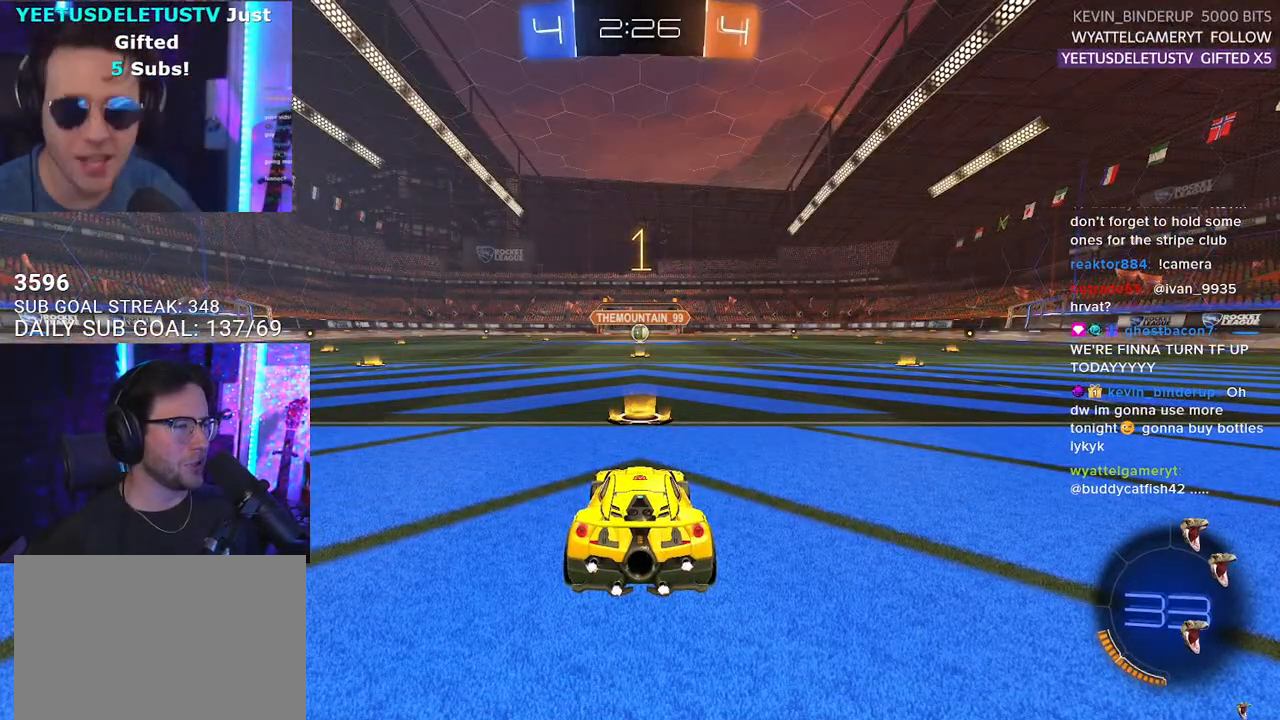
{"buttons": ["L1", "R1", "R2"], "left_stick": "center", "right_stick": "center", "events": []}
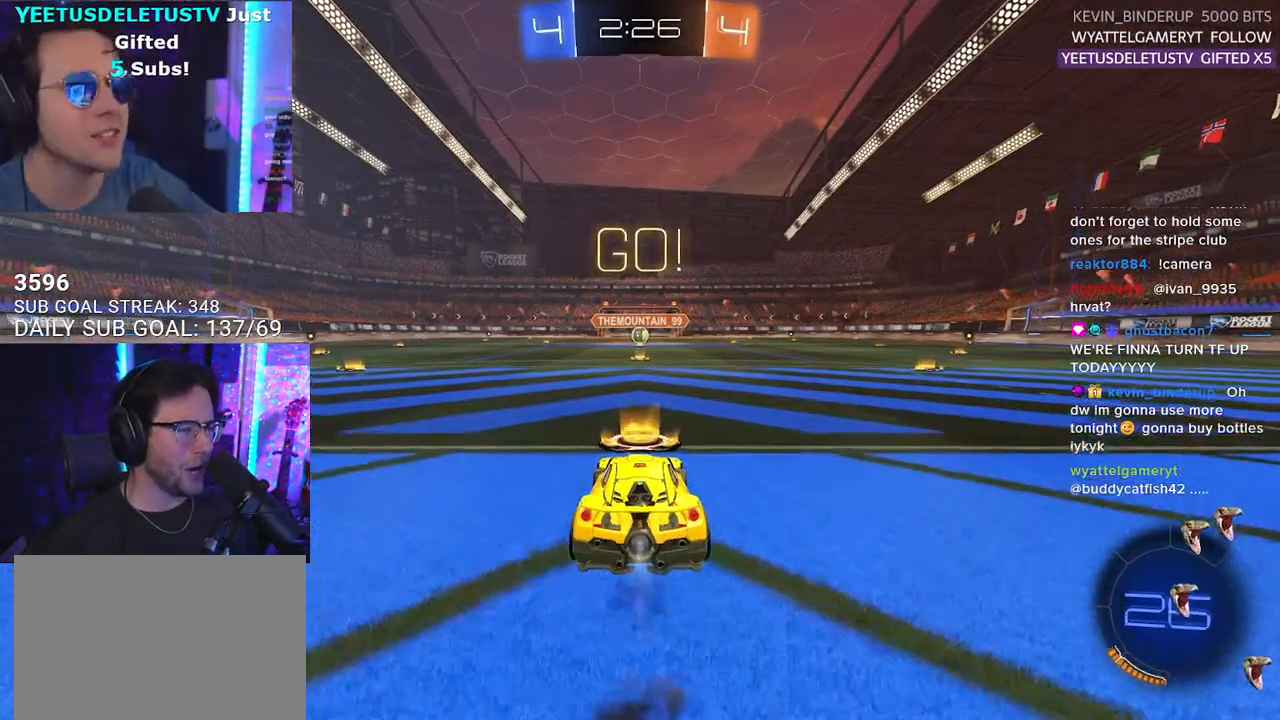
{"buttons": ["CROSS", "L1", "R1", "R2"], "left_stick": "down", "right_stick": "center", "events": [[217, "left_stick", "right"], [300, "CROSS", "down"], [350, "left_stick", "up"], [383, "CROSS", "up"], [433, "CROSS", "down"], [500, "left_stick", "down"]]}
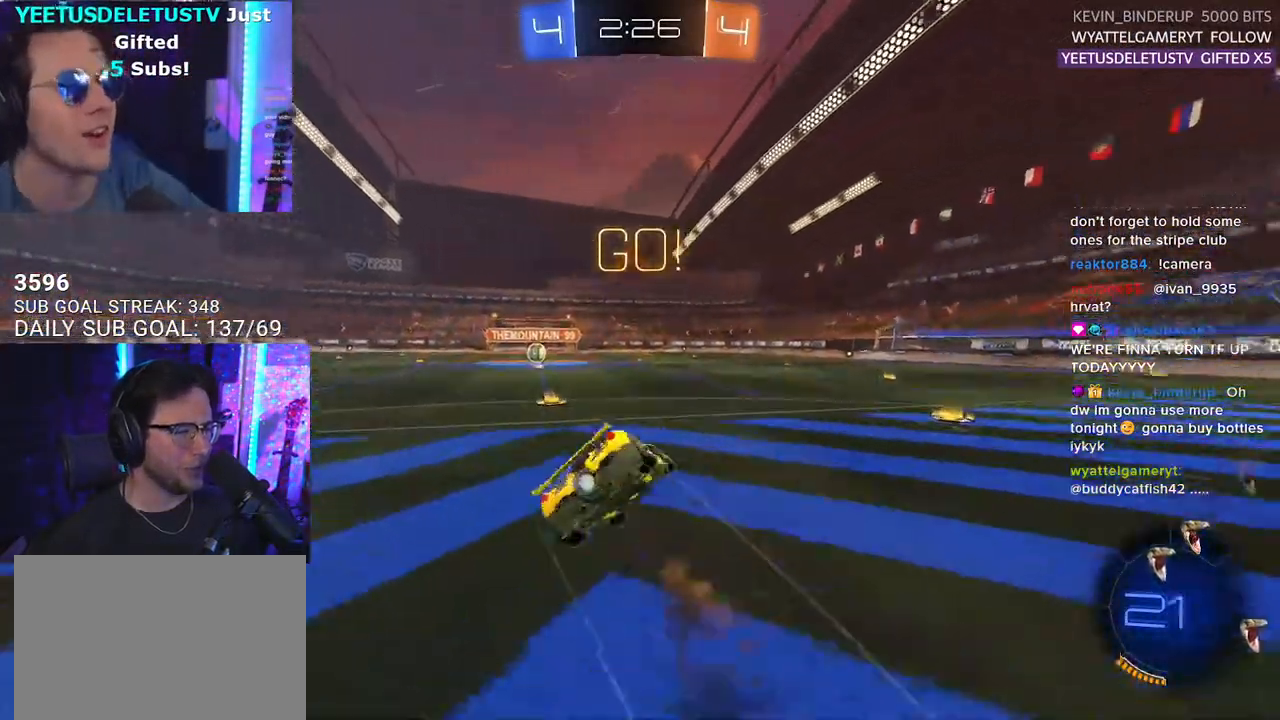
{"buttons": ["L1", "R1", "R2"], "left_stick": "down-left", "right_stick": "center", "events": [[33, "CROSS", "up"], [33, "TRIANGLE", "down"], [150, "TRIANGLE", "up"], [183, "left_stick", "down-left"]]}
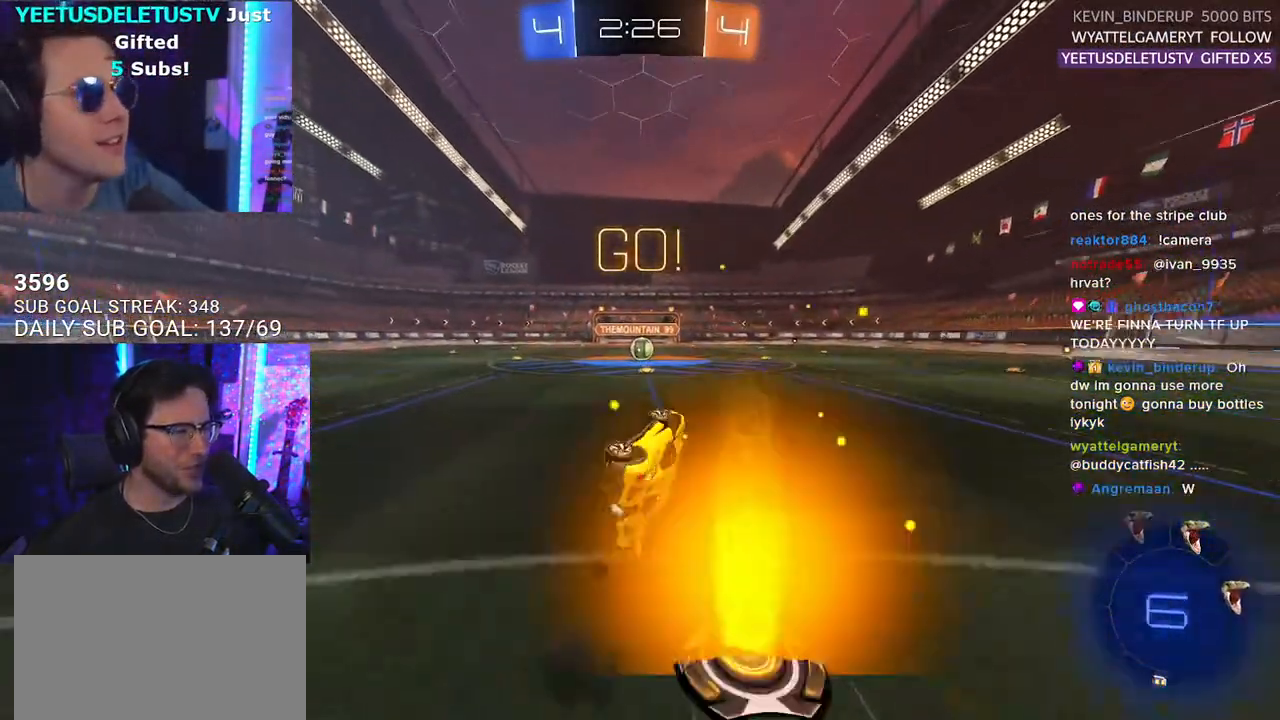
{"buttons": ["R2"], "left_stick": "center", "right_stick": "center", "events": [[17, "R1", "up"], [100, "L1", "up"], [133, "left_stick", "center"]]}
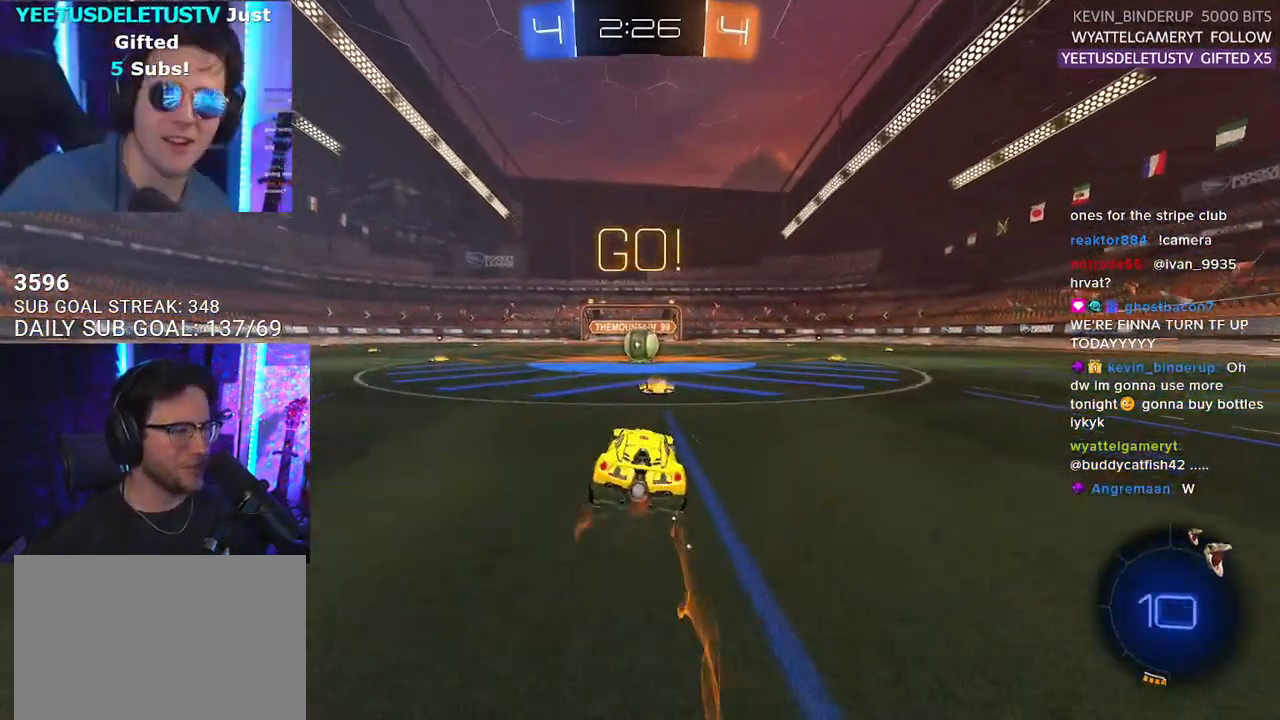
{"buttons": ["L2"], "left_stick": "center", "right_stick": "center", "events": [[250, "L2", "down"], [250, "R2", "up"]]}